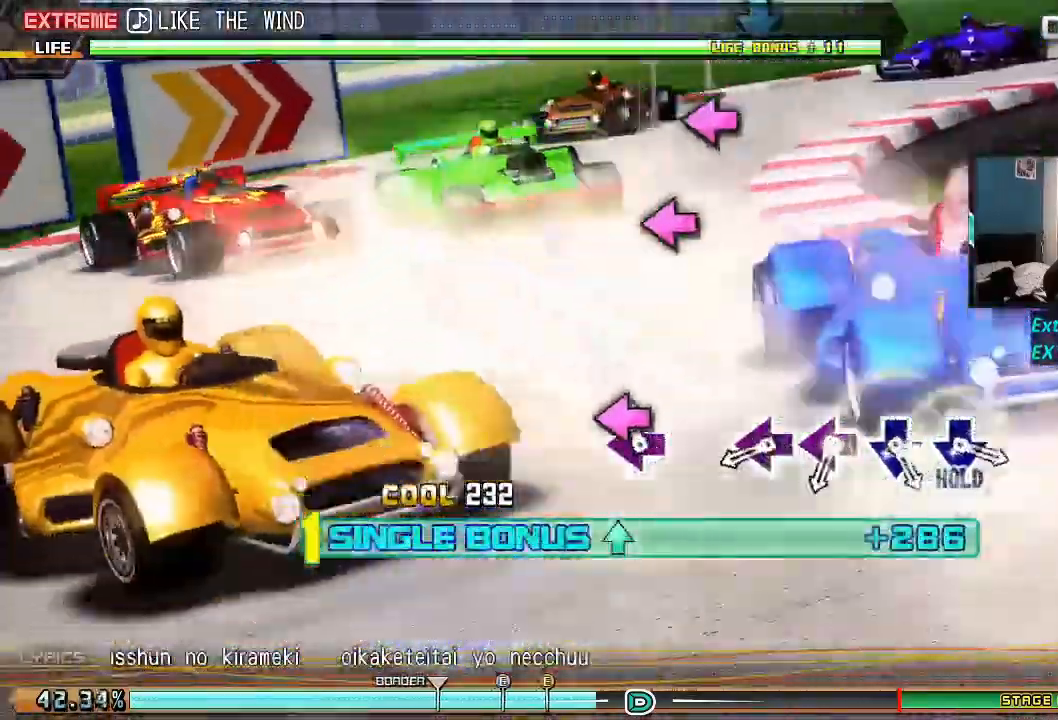
Gameplay with a controller (PlayStation layout); each line is a JSON object with the inputs held at the frame after it. "events" lists button and stick changes between this image and that frame as [ms after this image, input, new state], when the widget could be followed in between. Not read: left_stick right_stick.
{"buttons": ["L1"]}
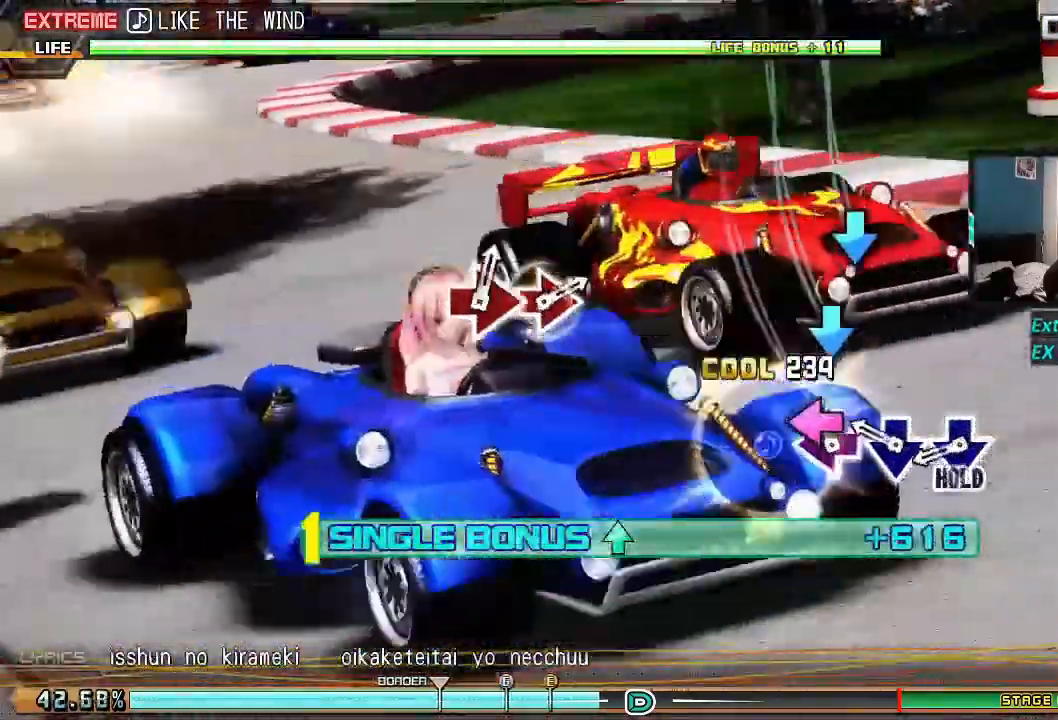
{"buttons": ["L1", "R2"], "events": [[34, "R2", "down"]]}
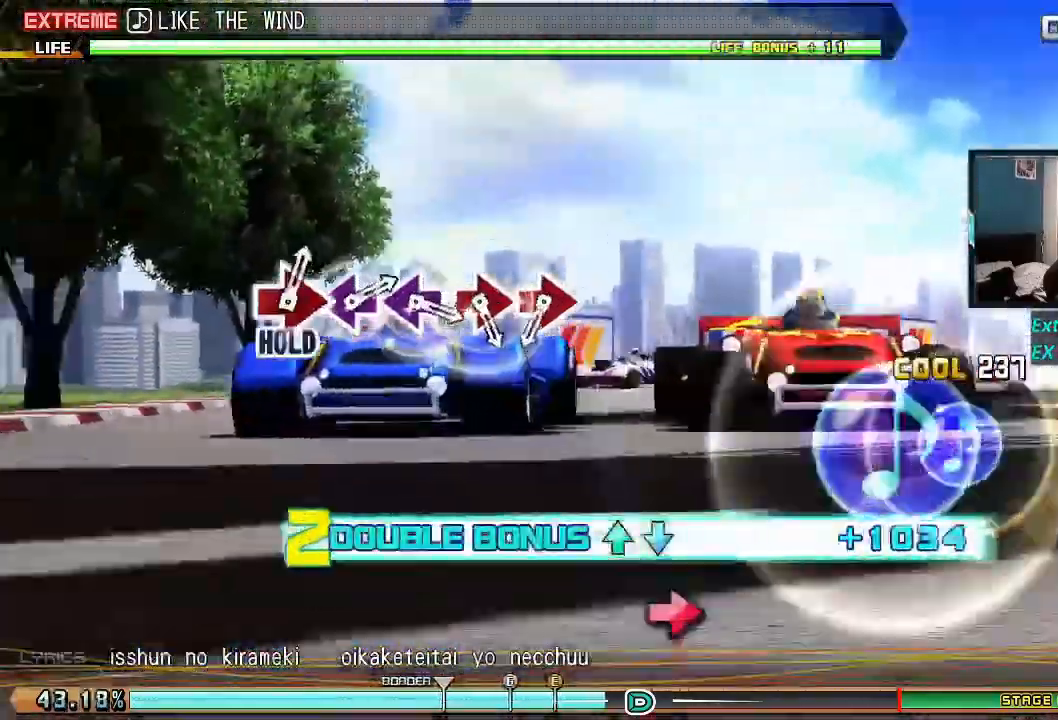
{"buttons": ["L1", "R2"]}
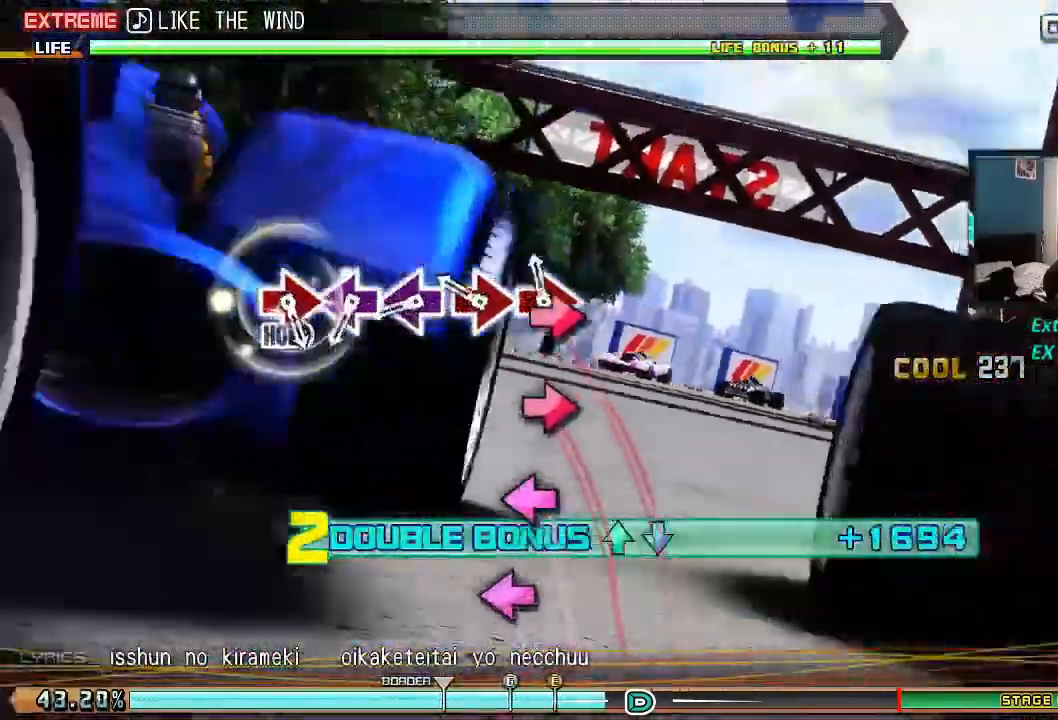
{"buttons": ["L1", "R1", "R2"], "events": [[50, "SQUARE", "down"], [117, "SQUARE", "up"], [200, "SQUARE", "down"], [267, "SQUARE", "up"], [351, "R1", "down"]]}
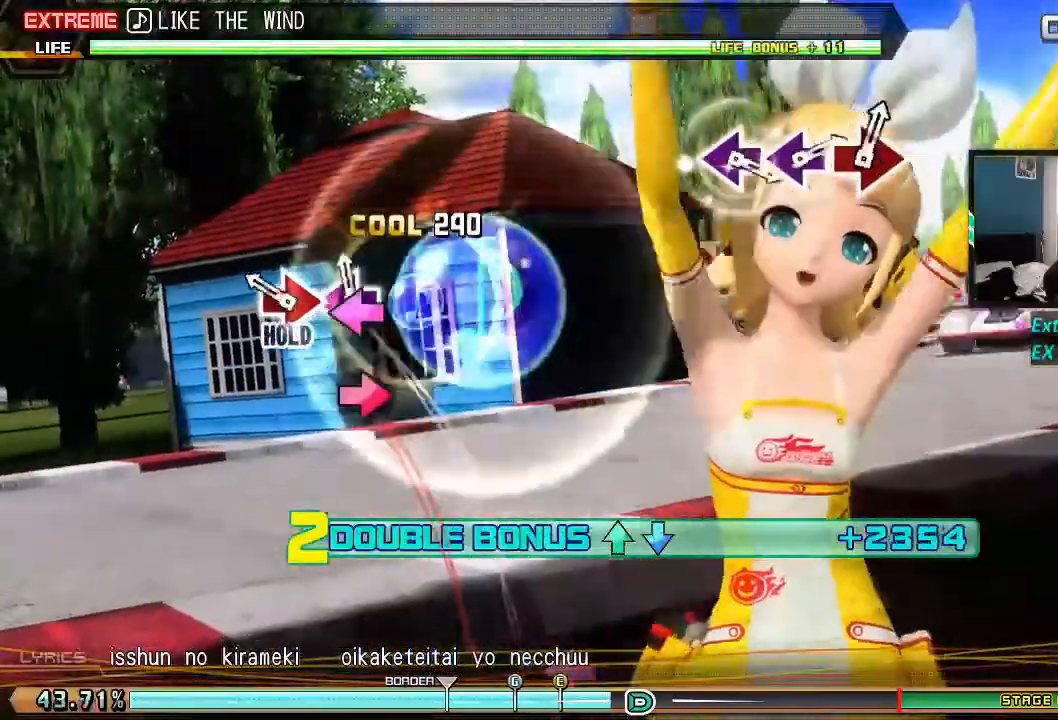
{"buttons": ["L1", "R1", "R2"], "events": []}
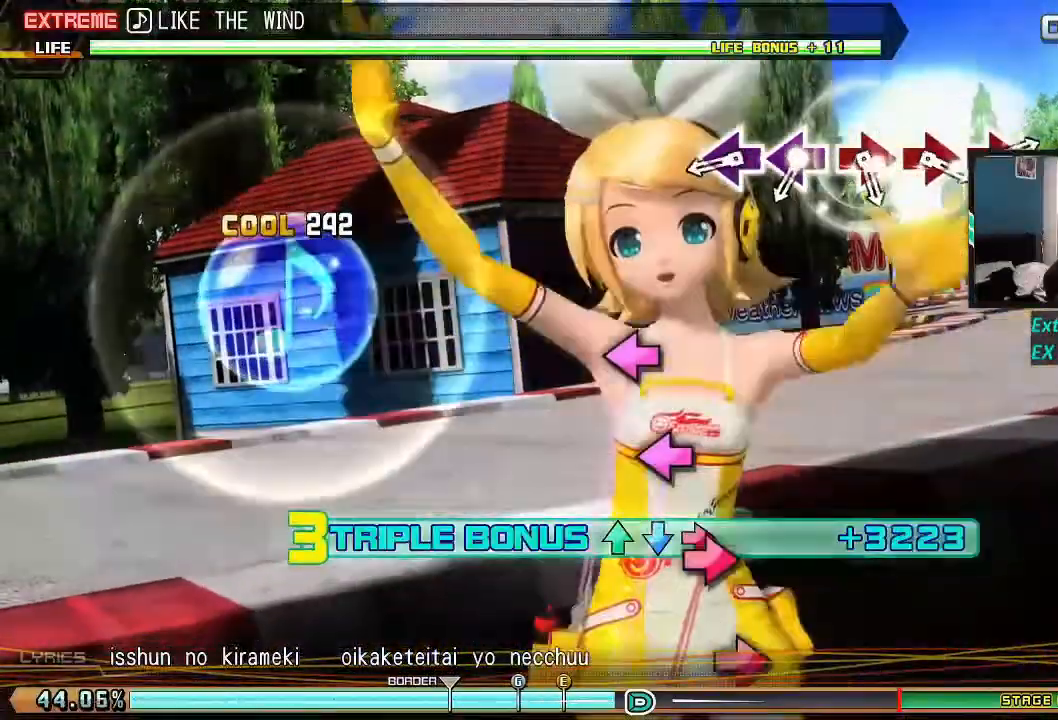
{"buttons": ["L1", "R1", "R2"], "events": [[34, "SQUARE", "down"], [117, "SQUARE", "up"], [200, "SQUARE", "down"], [284, "SQUARE", "up"], [367, "CIRCLE", "down"], [451, "CIRCLE", "up"]]}
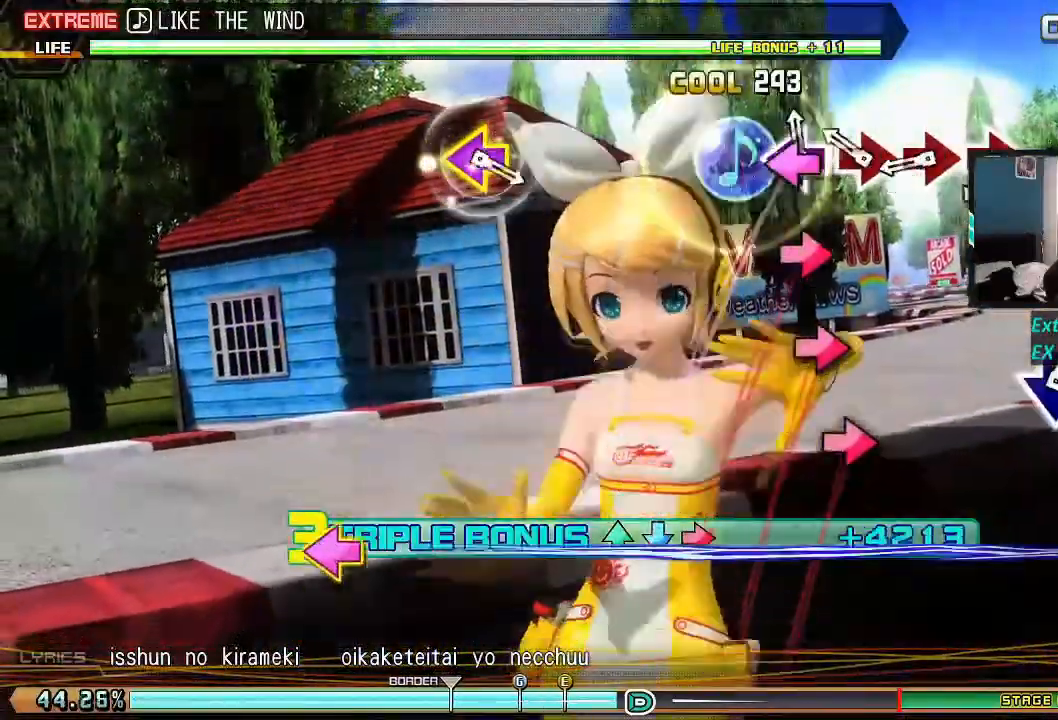
{"buttons": ["L1", "R1", "R2"], "events": [[33, "CIRCLE", "down"], [117, "CIRCLE", "up"], [183, "CIRCLE", "down"], [317, "CIRCLE", "up"]]}
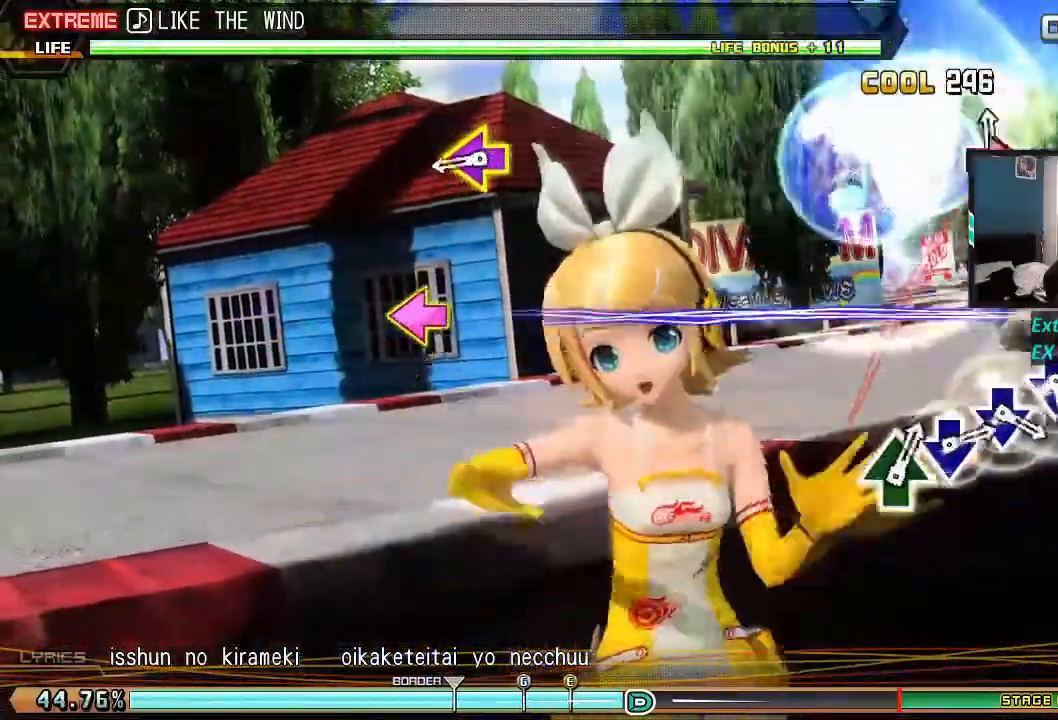
{"buttons": ["L1", "R1", "R2"], "events": [[17, "CIRCLE", "down"], [34, "DPAD_LEFT", "down"], [134, "DPAD_LEFT", "up"], [150, "CIRCLE", "up"], [334, "CROSS", "down"], [434, "CROSS", "up"]]}
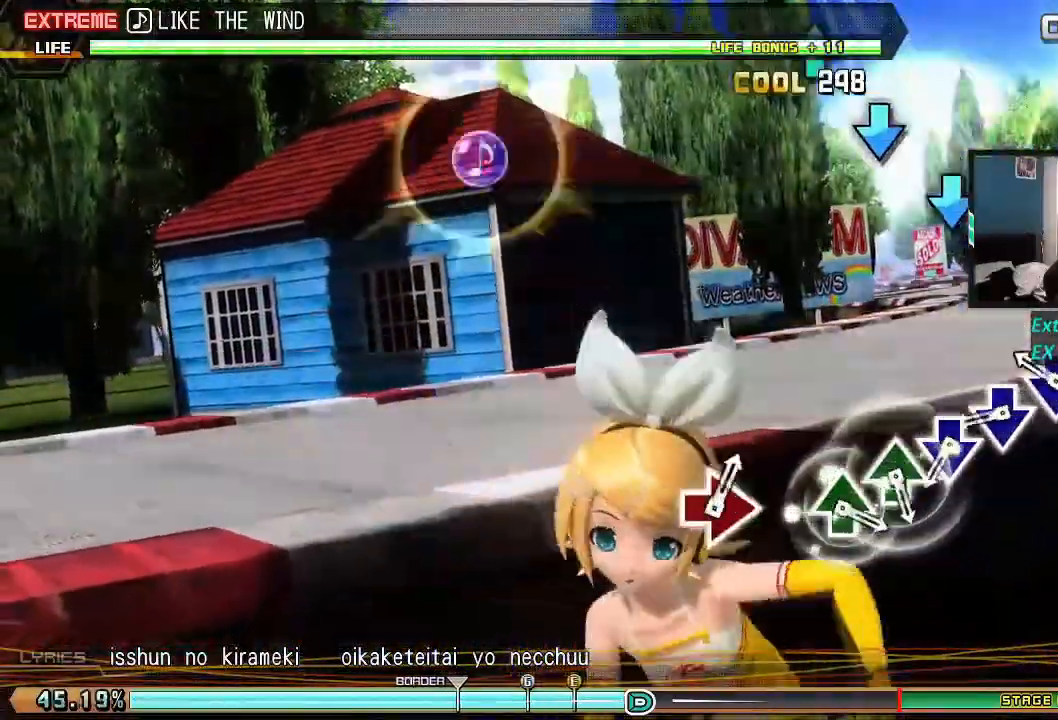
{"buttons": ["TRIANGLE"], "events": [[33, "CROSS", "down"], [100, "CROSS", "up"], [184, "CROSS", "down"], [250, "CROSS", "up"], [267, "R1", "up"], [284, "R2", "up"], [300, "L1", "up"], [350, "TRIANGLE", "down"], [434, "TRIANGLE", "up"], [501, "TRIANGLE", "down"]]}
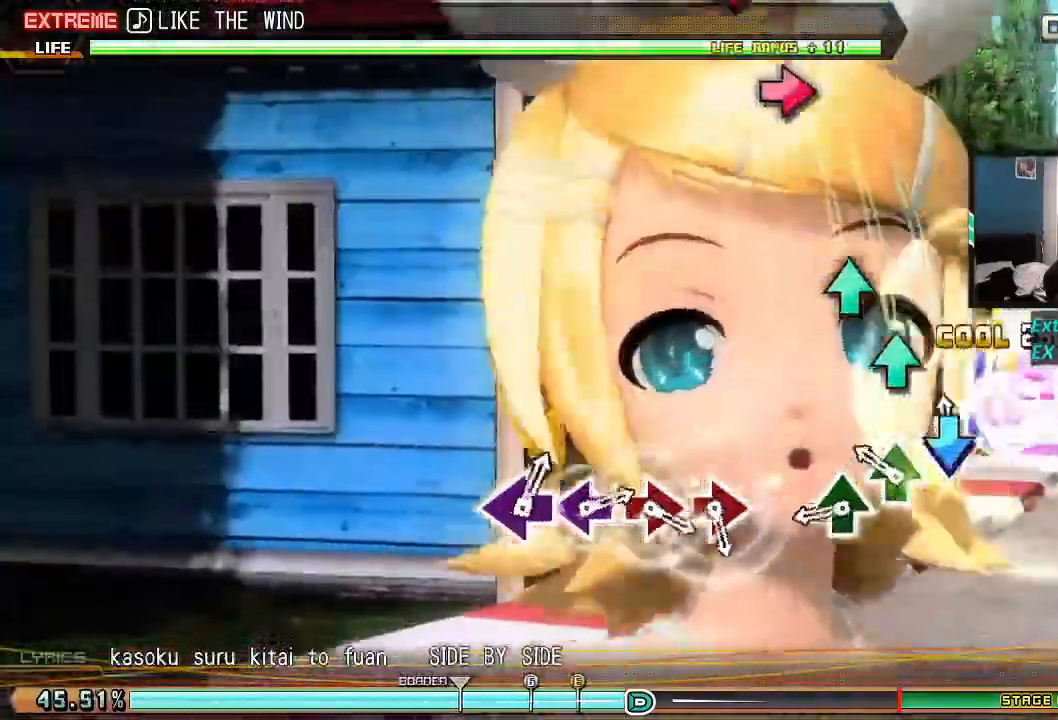
{"buttons": [], "events": [[83, "TRIANGLE", "up"], [367, "CIRCLE", "down"], [450, "CIRCLE", "up"]]}
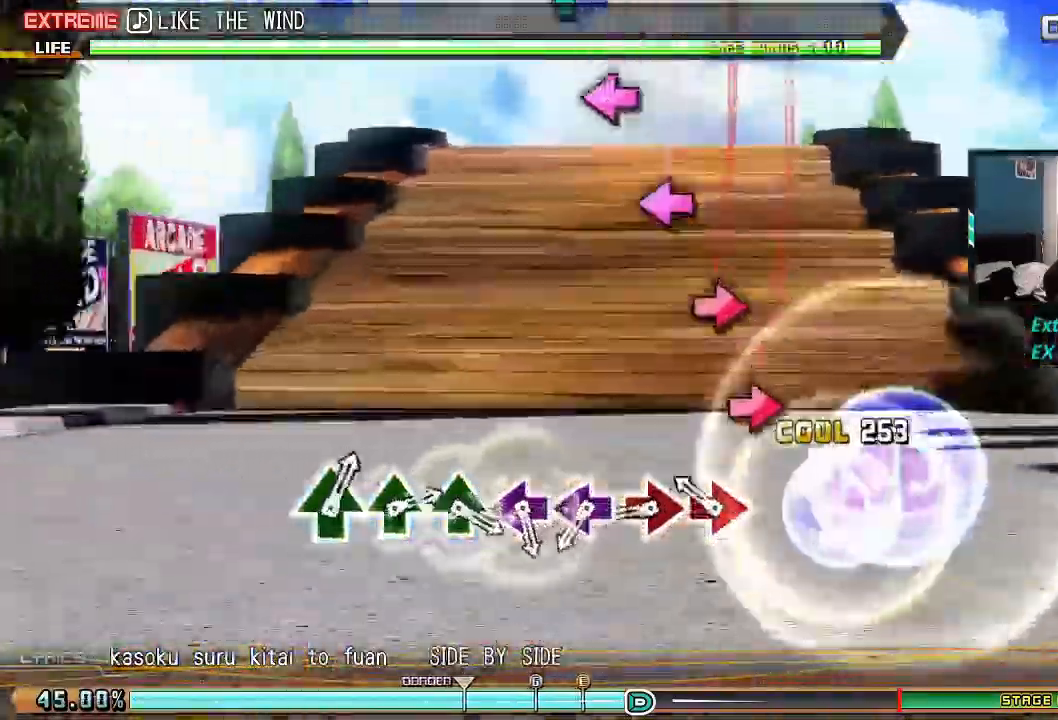
{"buttons": ["TRIANGLE"], "events": [[33, "CIRCLE", "down"], [117, "CIRCLE", "up"], [200, "SQUARE", "down"], [267, "SQUARE", "up"], [334, "SQUARE", "down"], [417, "SQUARE", "up"], [501, "TRIANGLE", "down"]]}
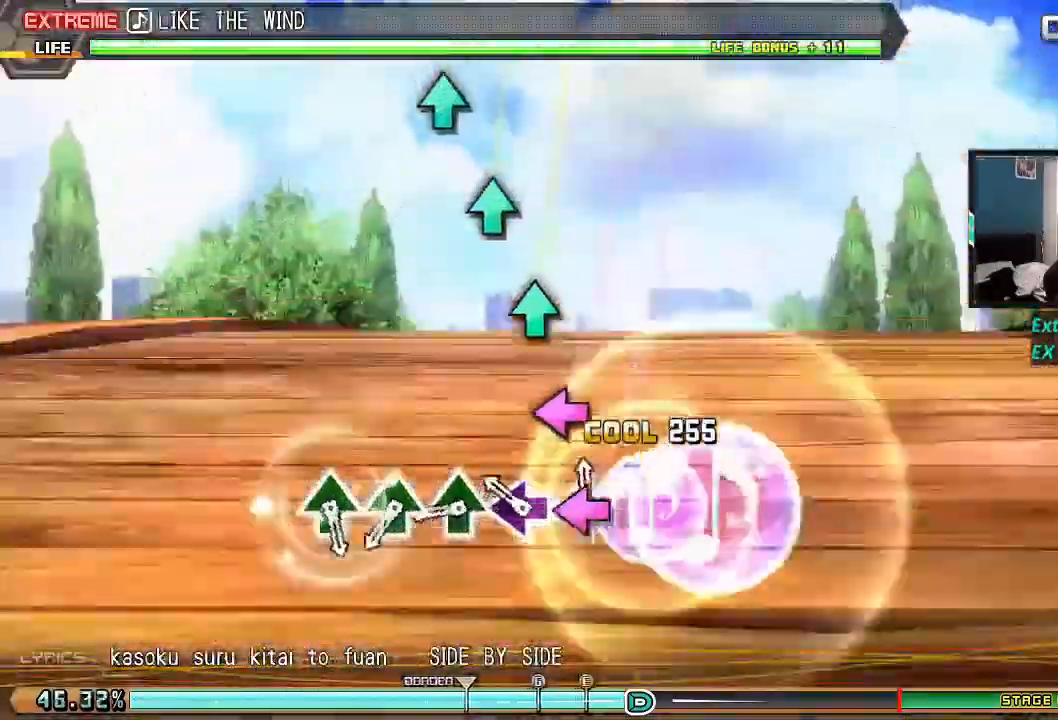
{"buttons": [], "events": [[83, "TRIANGLE", "up"], [166, "TRIANGLE", "down"], [417, "TRIANGLE", "up"]]}
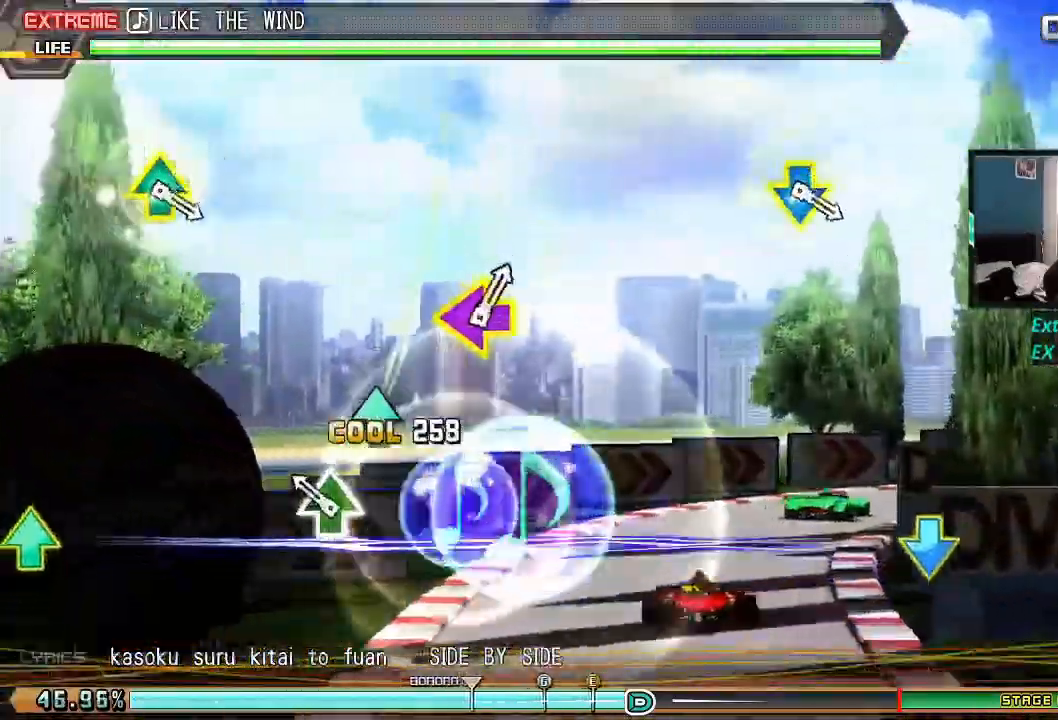
{"buttons": ["L1", "R2"], "events": [[501, "L1", "down"], [501, "R2", "down"]]}
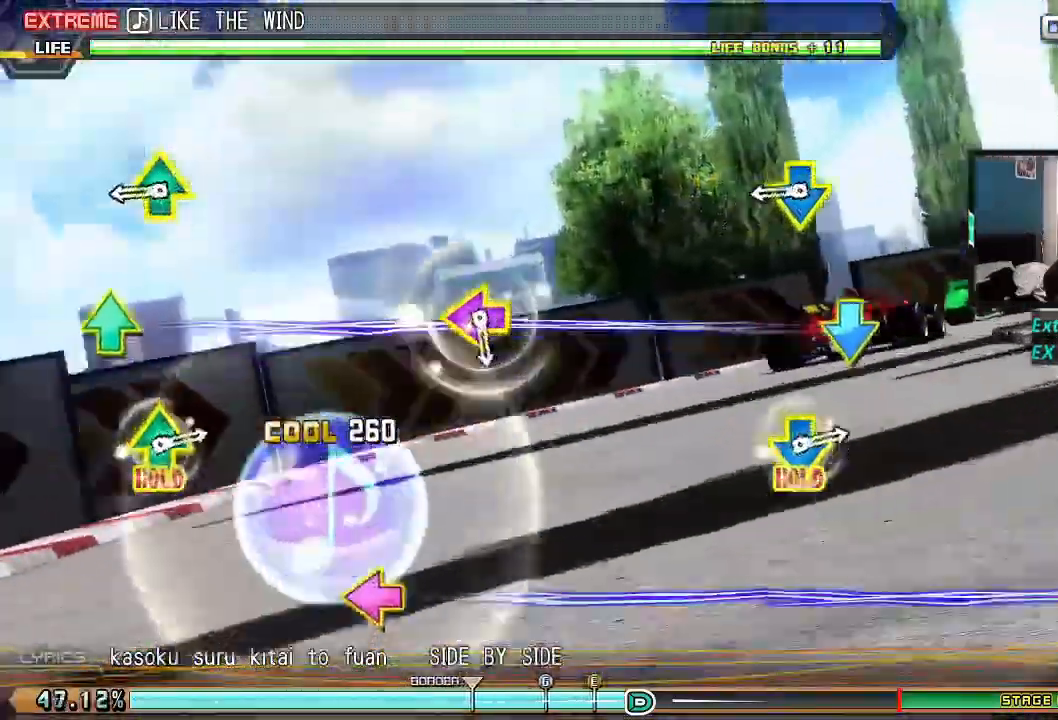
{"buttons": [], "events": [[100, "CIRCLE", "down"], [150, "CIRCLE", "up"], [183, "L1", "up"], [183, "R2", "up"], [333, "L2", "down"], [333, "R1", "down"], [450, "L2", "up"], [450, "R1", "up"]]}
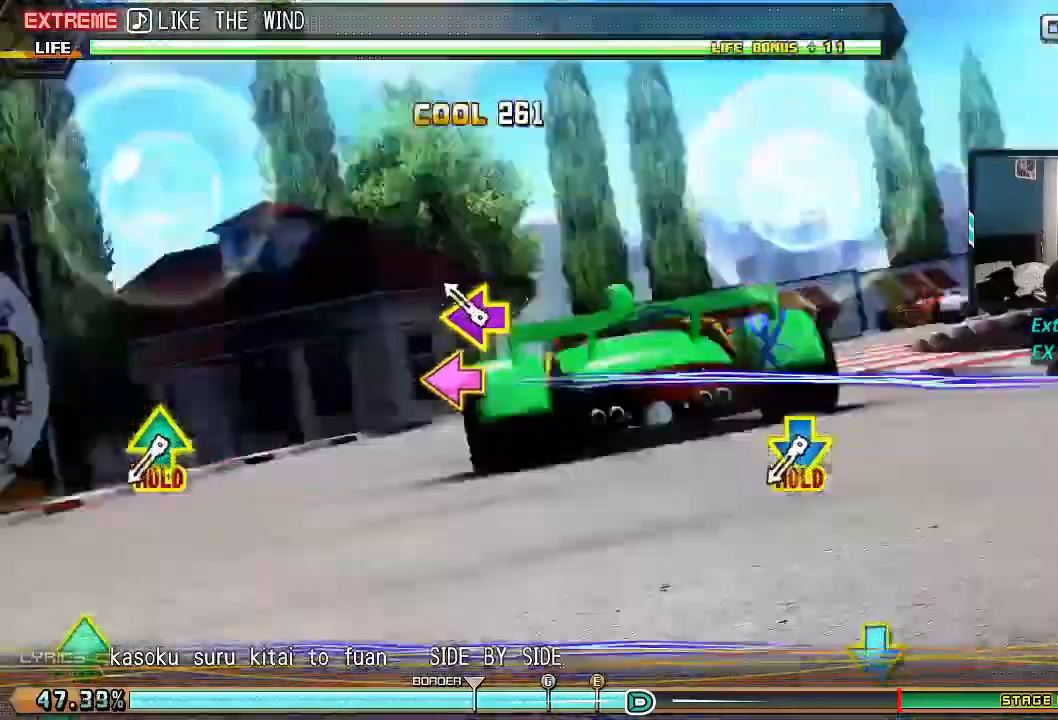
{"buttons": ["L1", "R2"], "events": [[150, "L1", "down"], [150, "R2", "down"]]}
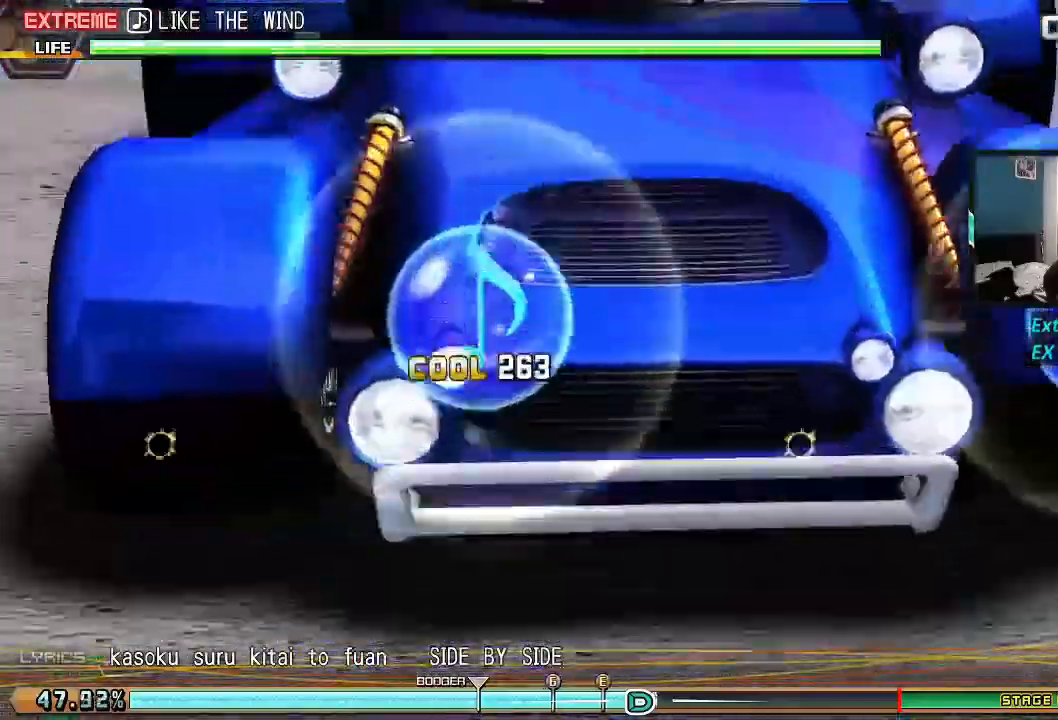
{"buttons": ["L1", "R2"], "events": []}
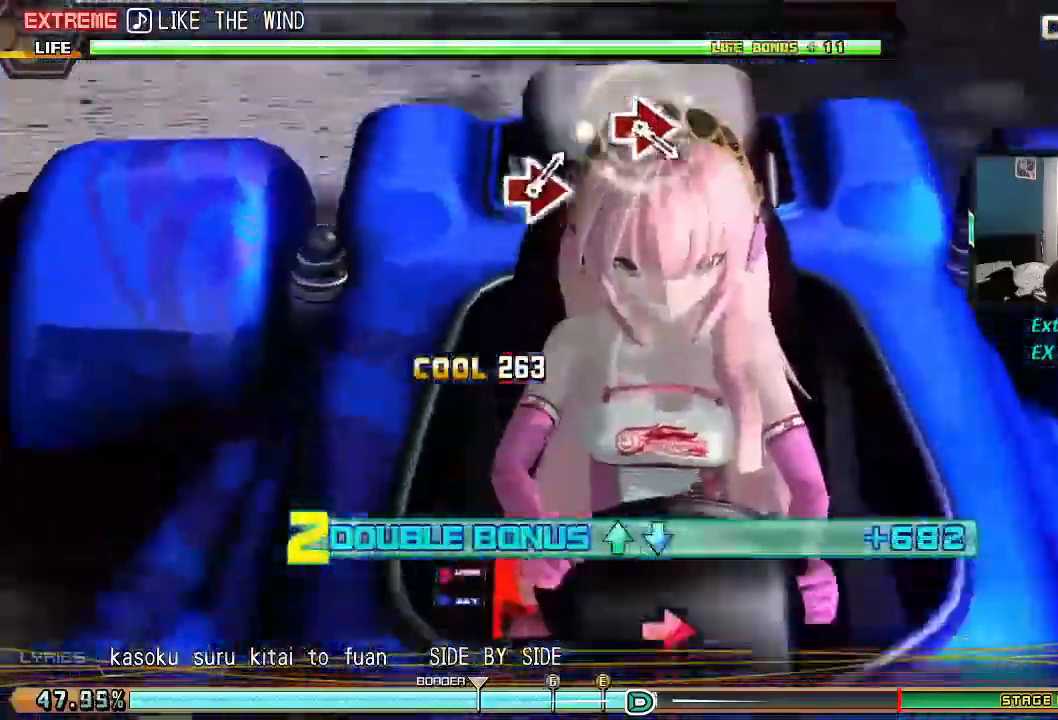
{"buttons": ["CIRCLE", "L1", "R2"], "events": [[484, "CIRCLE", "down"]]}
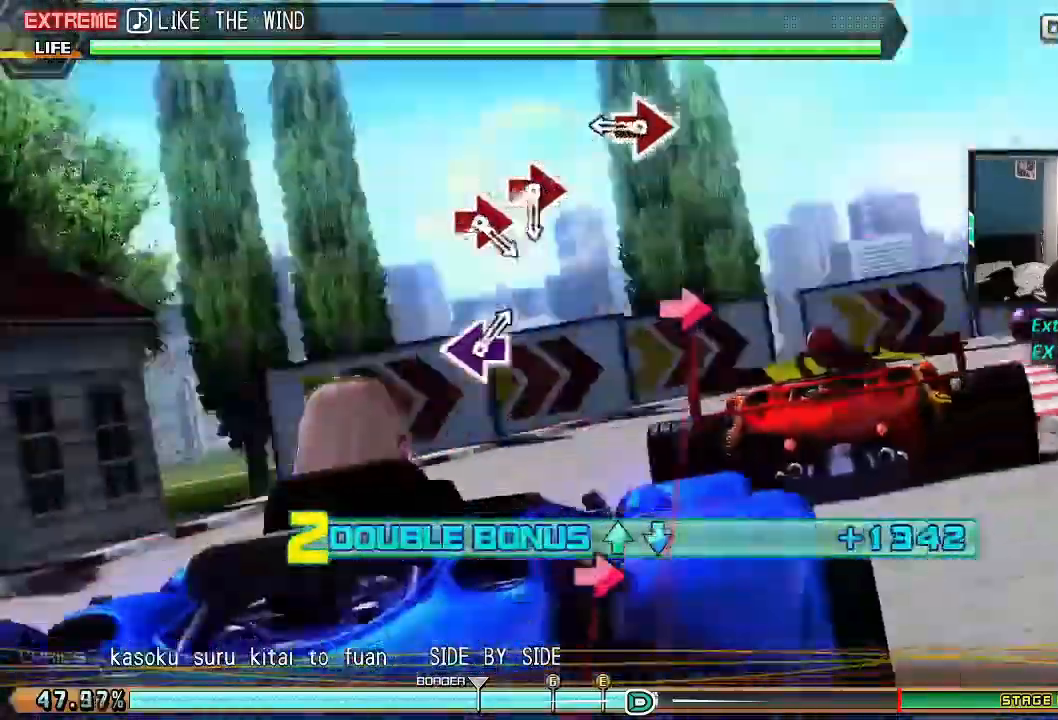
{"buttons": ["CIRCLE", "L1", "R2"], "events": [[116, "CIRCLE", "up"], [300, "CIRCLE", "down"], [400, "CIRCLE", "up"], [467, "CIRCLE", "down"]]}
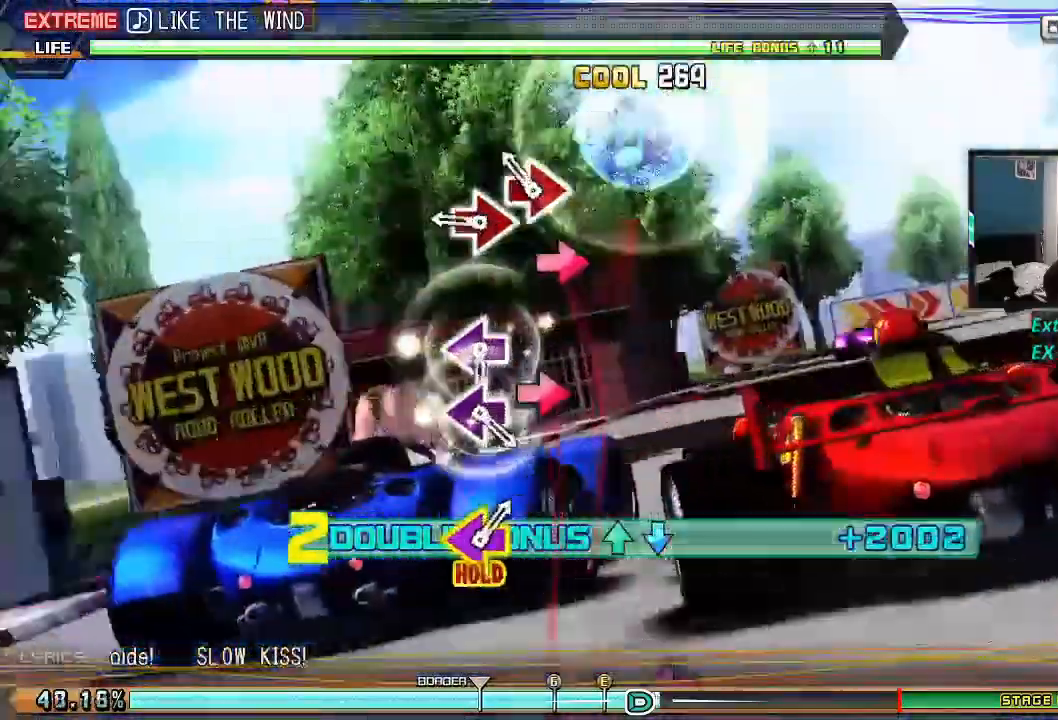
{"buttons": ["SQUARE", "L1", "R2"], "events": [[84, "CIRCLE", "up"], [300, "SQUARE", "down"], [384, "SQUARE", "up"], [451, "SQUARE", "down"]]}
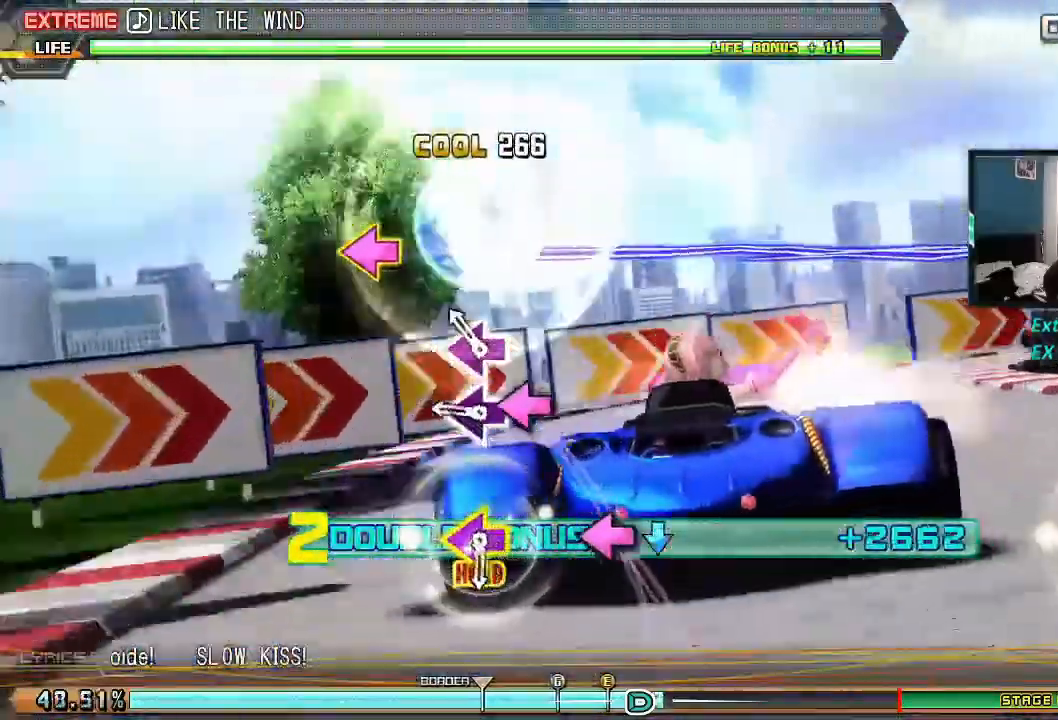
{"buttons": ["L2", "R1"], "events": [[50, "SQUARE", "up"], [83, "R2", "up"], [133, "L1", "up"], [300, "R1", "down"], [317, "L2", "down"]]}
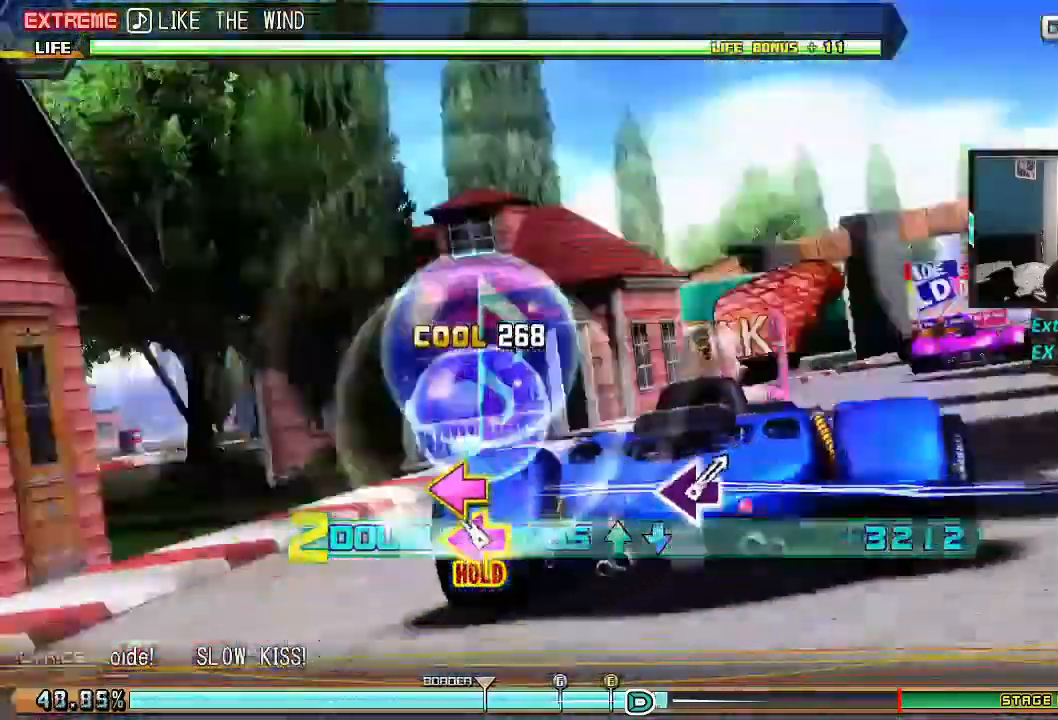
{"buttons": ["L2", "R1"], "events": []}
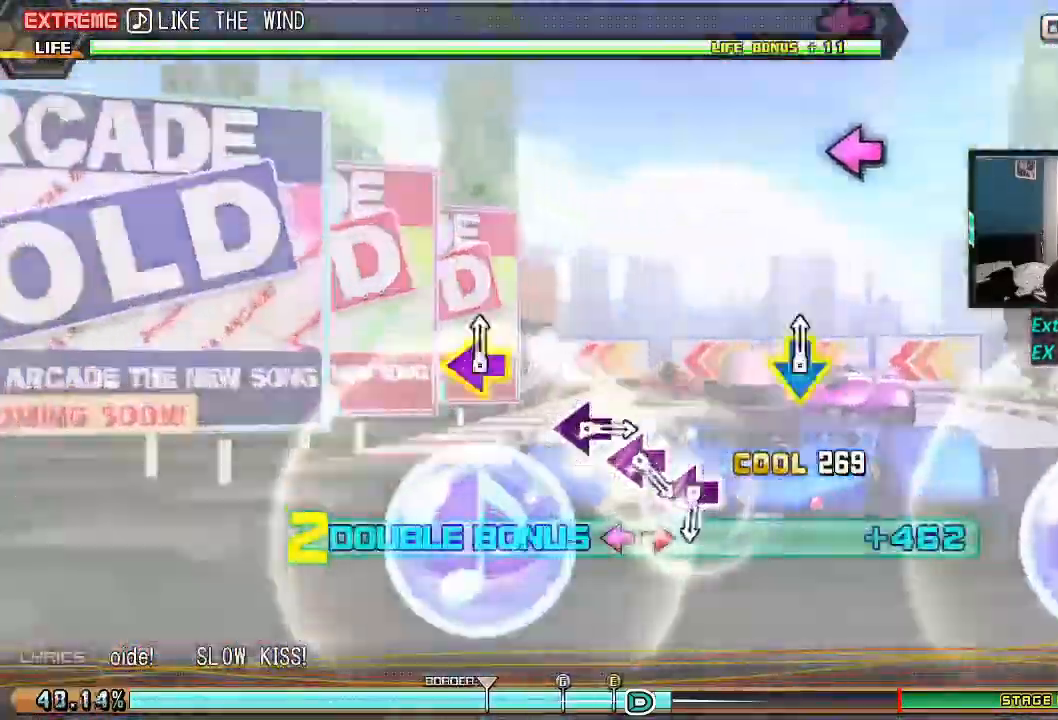
{"buttons": ["SQUARE", "L2", "R1"], "events": [[283, "SQUARE", "down"], [383, "SQUARE", "up"], [450, "SQUARE", "down"]]}
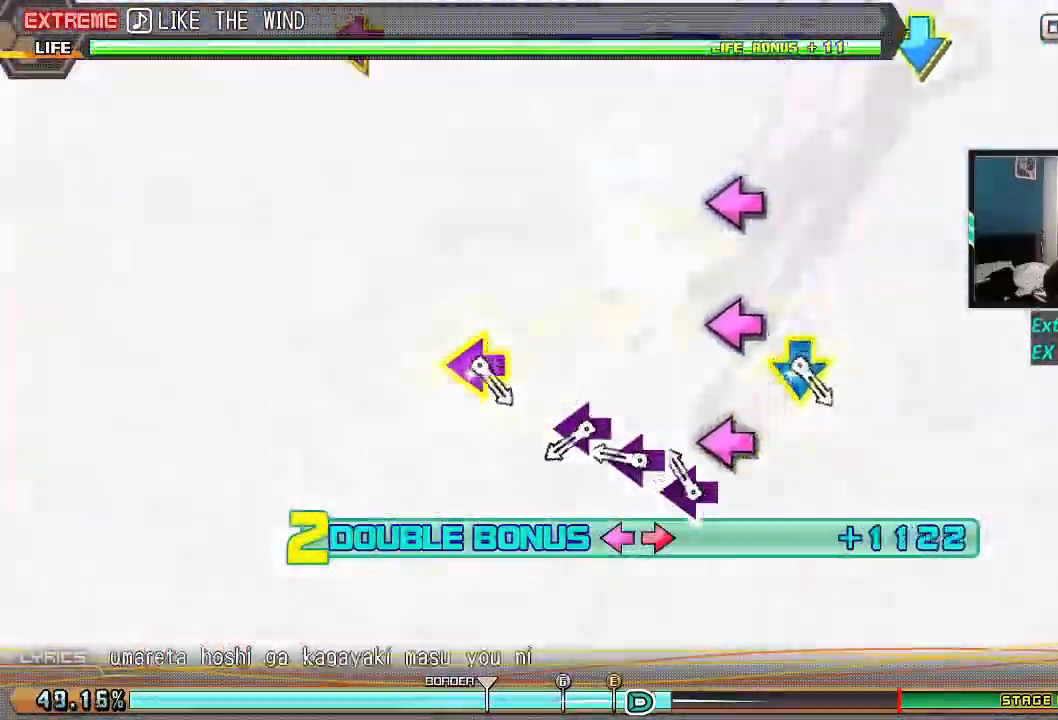
{"buttons": ["CROSS", "L2", "R1", "DPAD_LEFT"], "events": [[50, "SQUARE", "up"], [100, "SQUARE", "down"], [217, "SQUARE", "up"], [434, "CROSS", "down"], [434, "DPAD_LEFT", "down"]]}
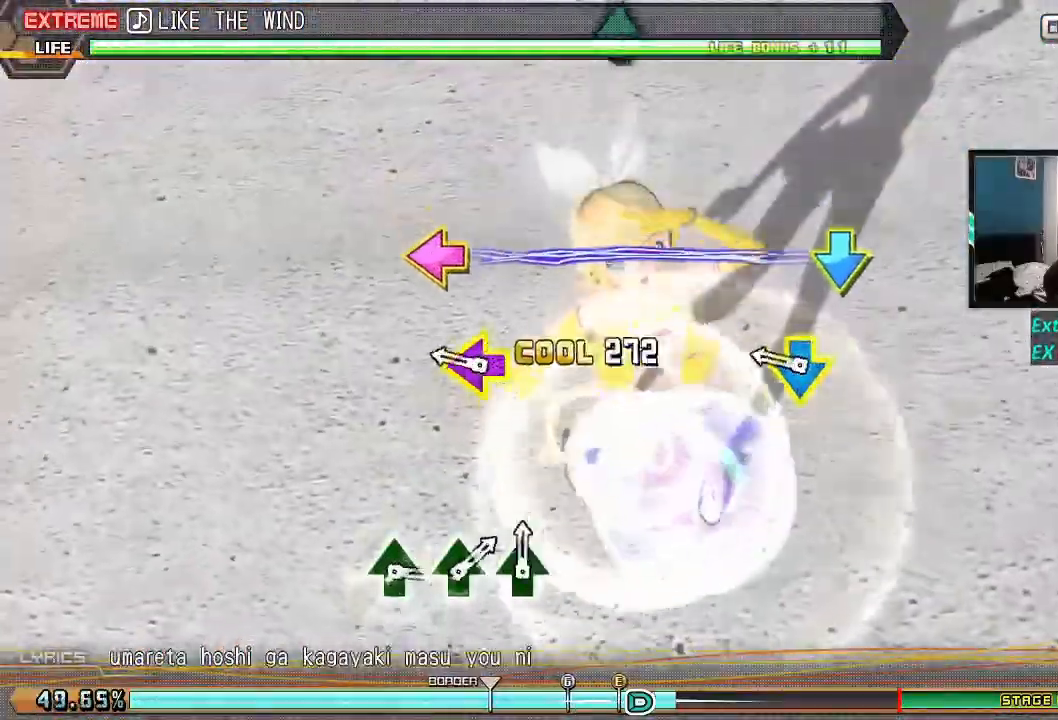
{"buttons": ["L2", "R1"], "events": [[33, "DPAD_LEFT", "up"], [66, "CROSS", "up"]]}
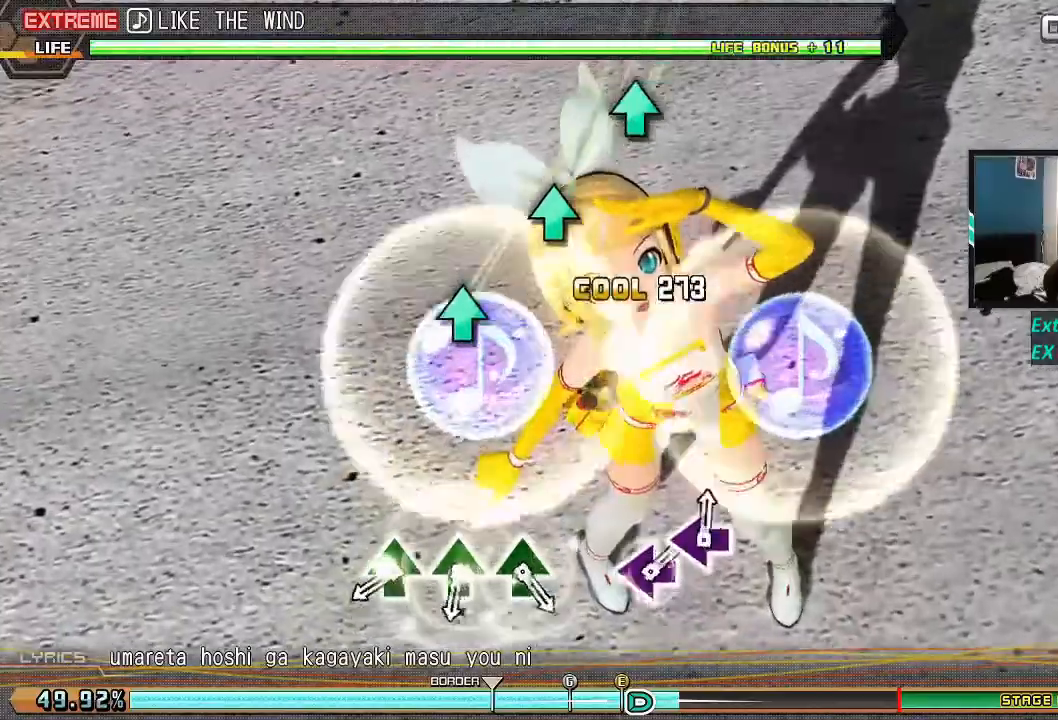
{"buttons": ["TRIANGLE", "L2"], "events": [[117, "TRIANGLE", "down"], [217, "TRIANGLE", "up"], [267, "TRIANGLE", "down"], [367, "TRIANGLE", "up"], [434, "TRIANGLE", "down"], [501, "R1", "up"]]}
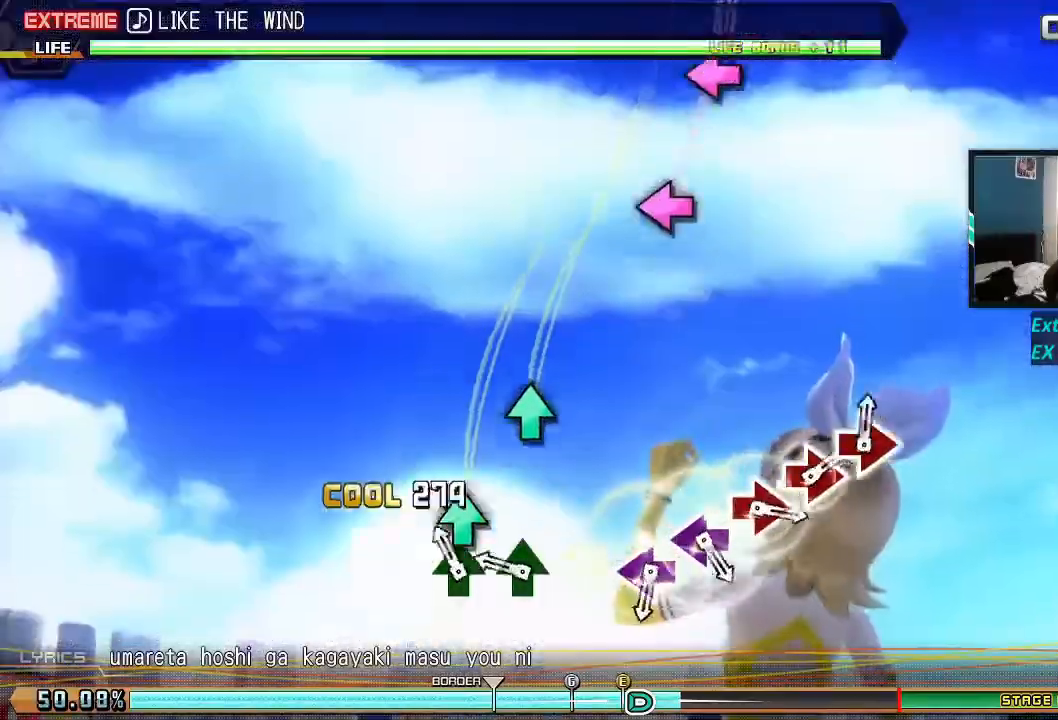
{"buttons": [], "events": [[16, "TRIANGLE", "up"], [33, "L2", "up"], [233, "SQUARE", "down"], [317, "SQUARE", "up"], [383, "SQUARE", "down"], [467, "SQUARE", "up"]]}
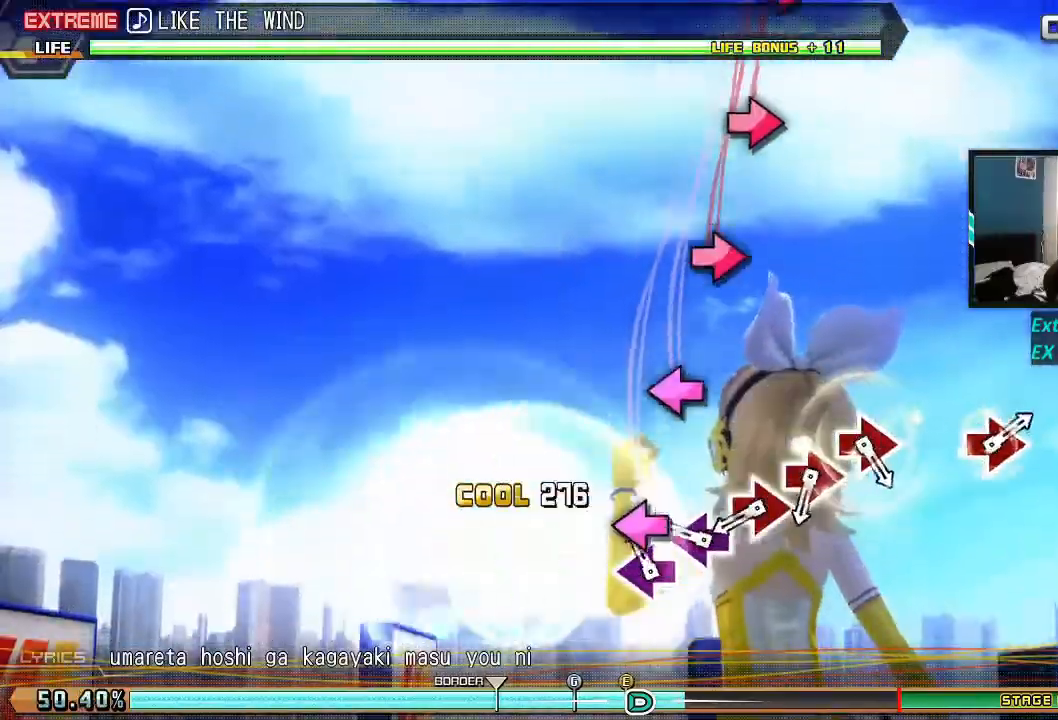
{"buttons": [], "events": [[67, "CIRCLE", "down"], [150, "CIRCLE", "up"], [234, "CIRCLE", "down"], [317, "CIRCLE", "up"], [384, "CIRCLE", "down"], [484, "CIRCLE", "up"]]}
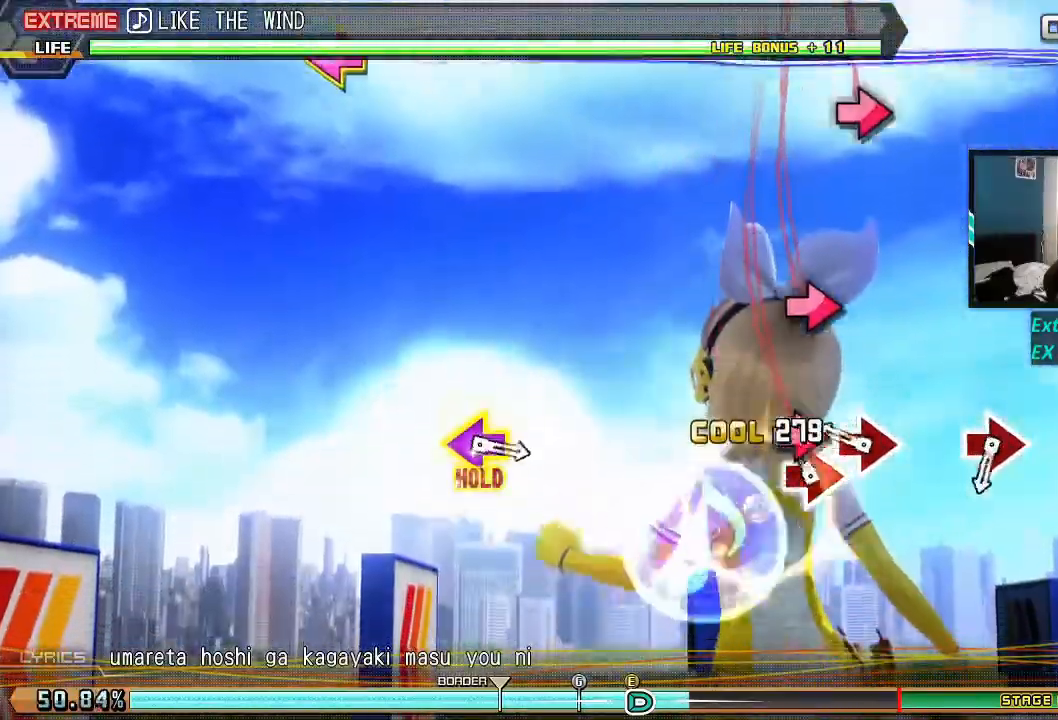
{"buttons": []}
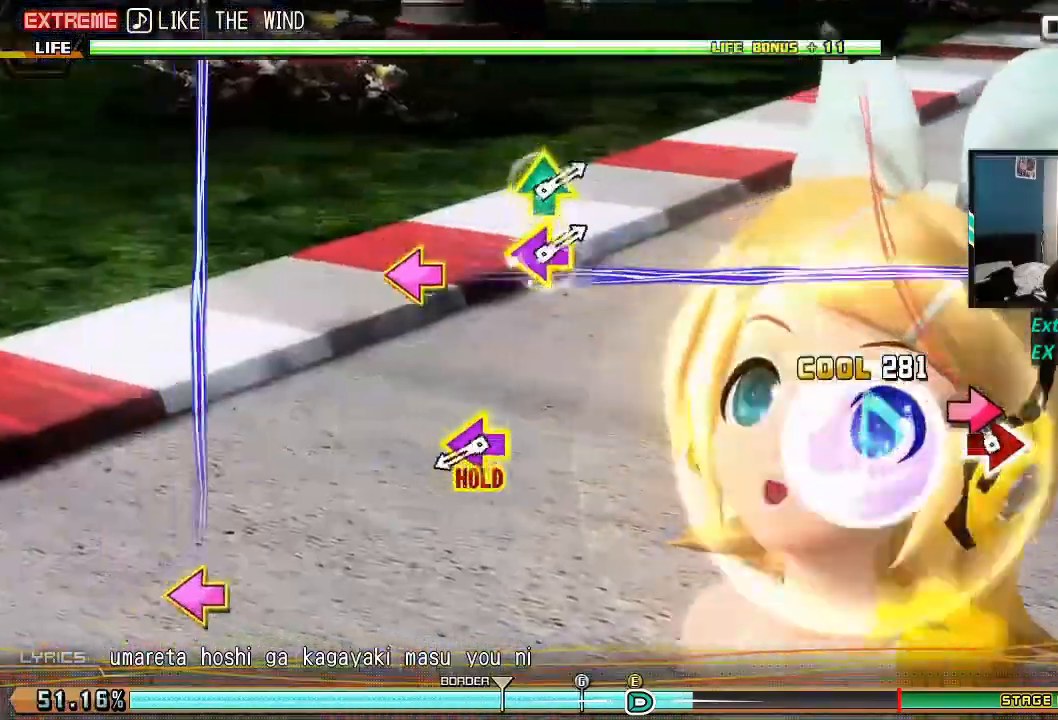
{"buttons": ["L2", "R1"], "events": [[50, "L2", "down"], [50, "R1", "down"]]}
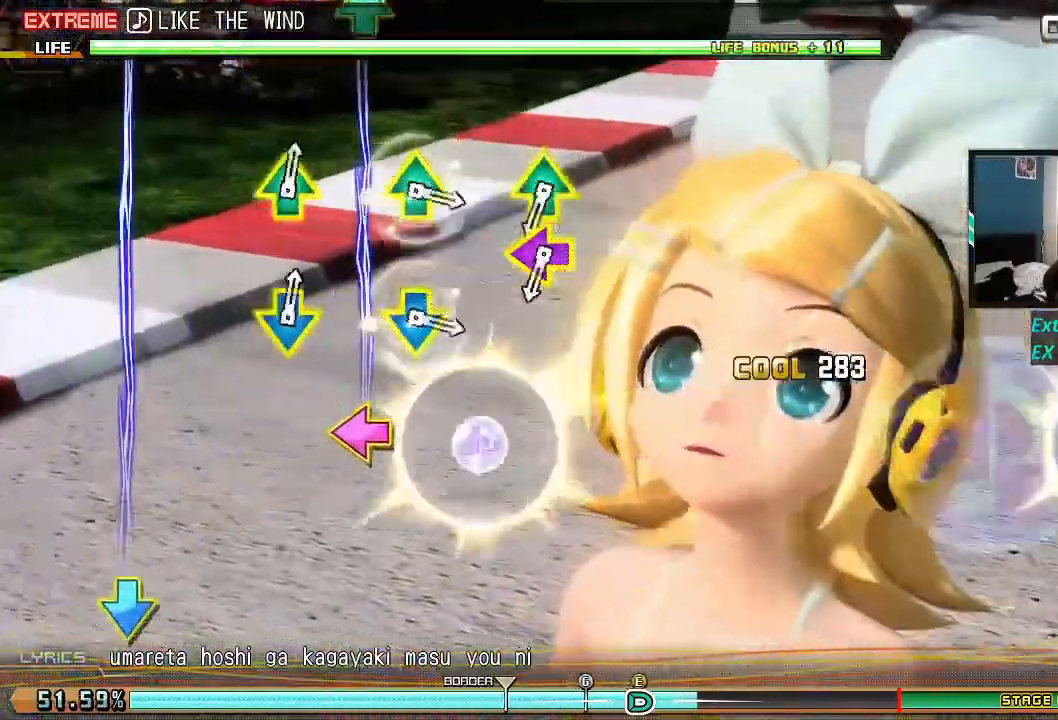
{"buttons": ["L2", "R1"], "events": [[233, "DPAD_LEFT", "down"], [250, "TRIANGLE", "down"], [367, "DPAD_LEFT", "up"], [383, "TRIANGLE", "up"]]}
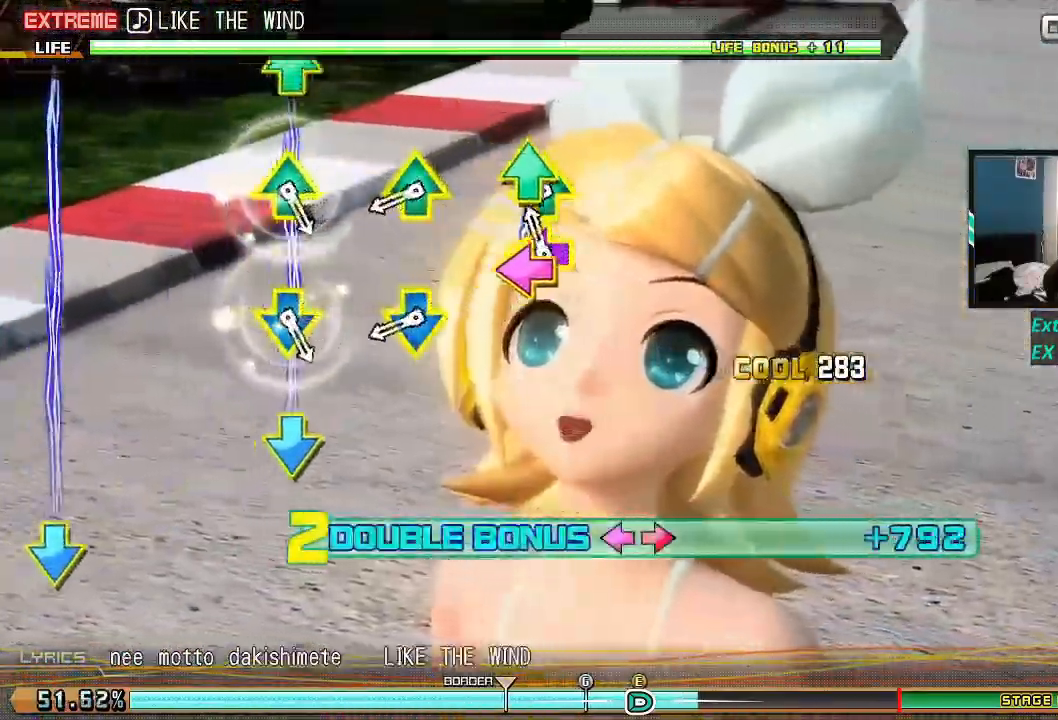
{"buttons": ["TRIANGLE", "L2", "R1", "DPAD_DOWN"], "events": [[67, "DPAD_DOWN", "down"], [67, "TRIANGLE", "down"], [167, "DPAD_DOWN", "up"], [217, "TRIANGLE", "up"], [384, "DPAD_DOWN", "down"], [384, "TRIANGLE", "down"]]}